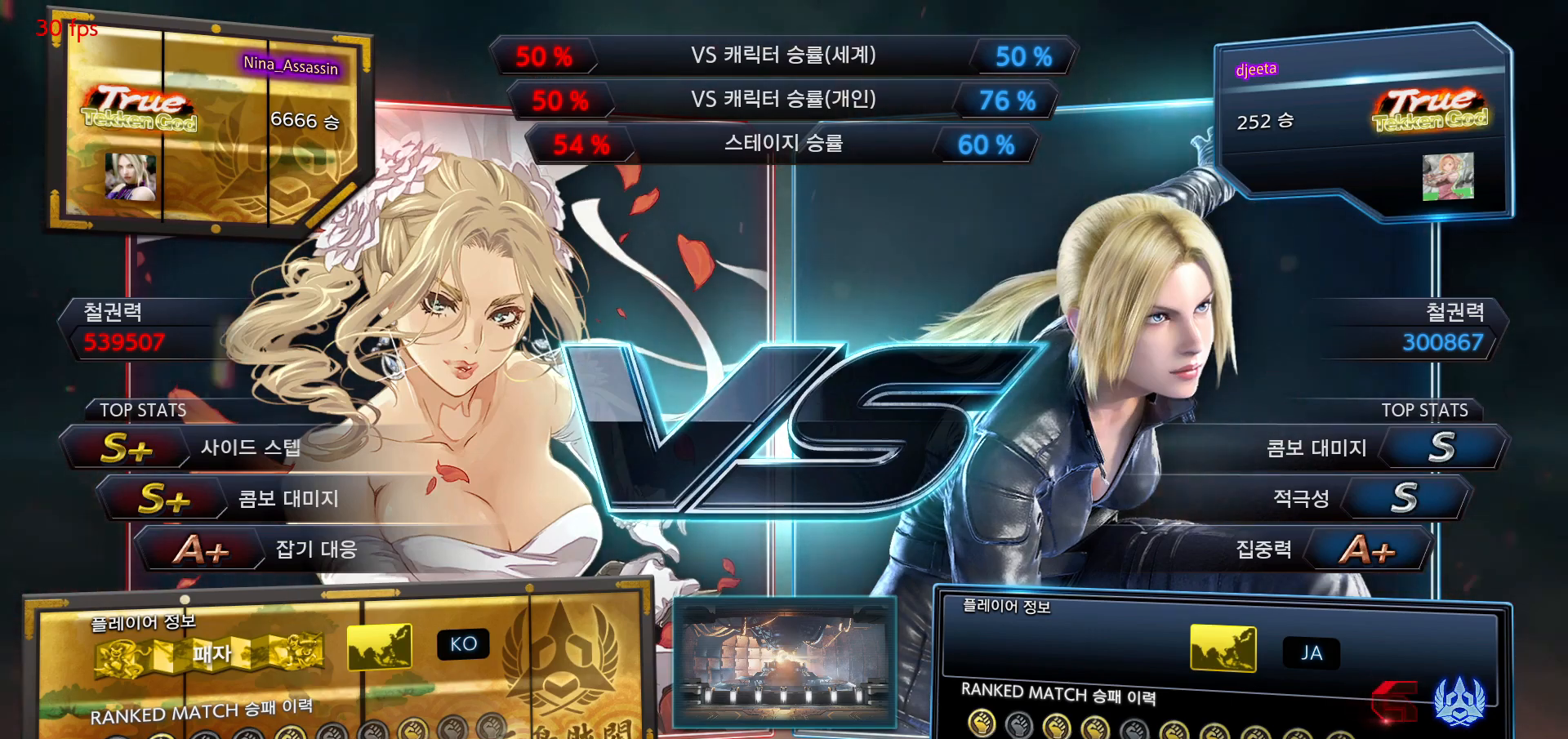
Gameplay with a controller (arcade stick); each line is a JSON object with the inputs held at the frame after it. "events" lists button and stick changes between this image and that frame as [ms after this image, input, new state], when the widget could be followed in between. Not read: L3 R3.
{"buttons": ["START"], "left_stick": "center", "events": [[483, "START", "down"]]}
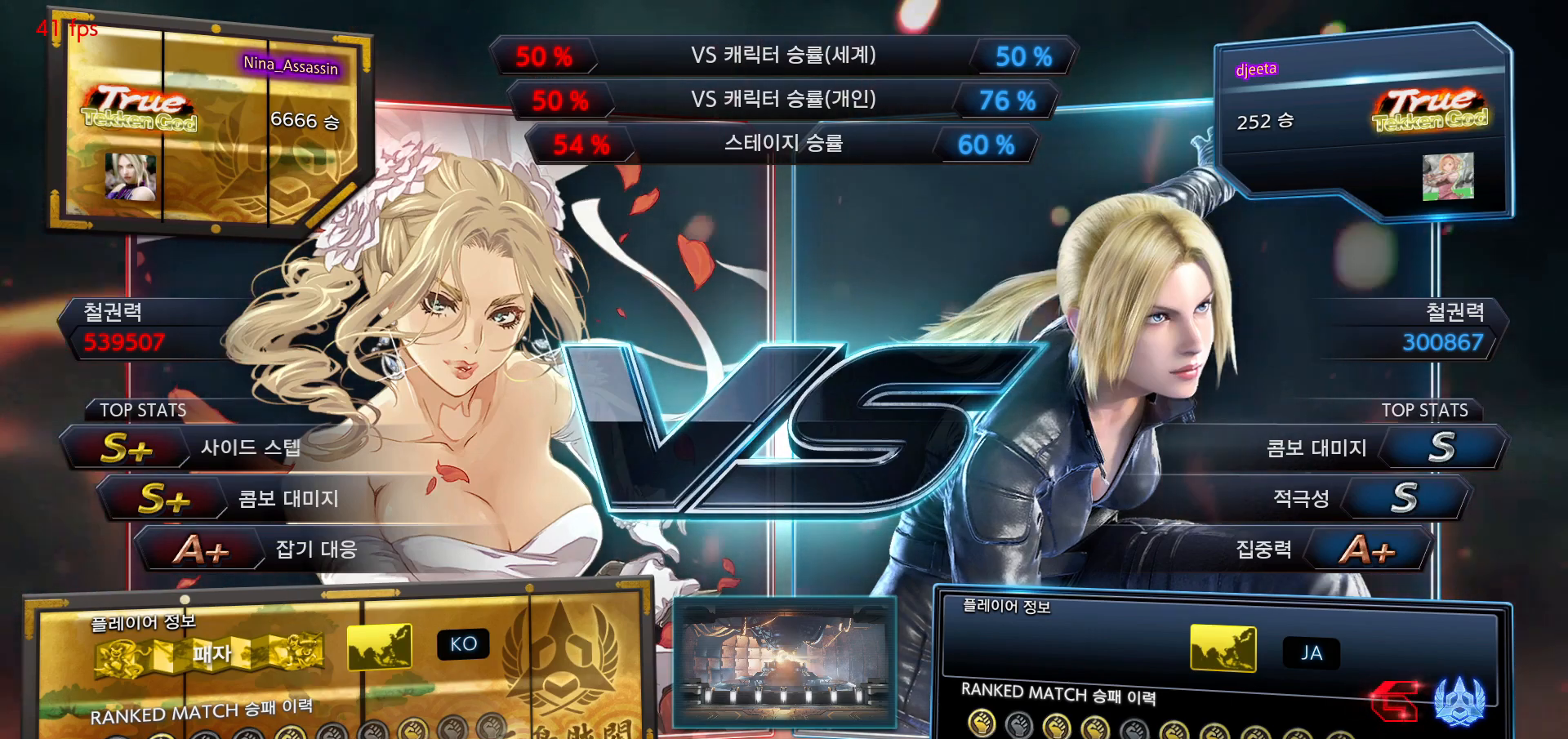
{"buttons": ["START"], "left_stick": "center", "events": [[33, "START", "up"], [100, "START", "down"], [200, "START", "up"], [250, "START", "down"]]}
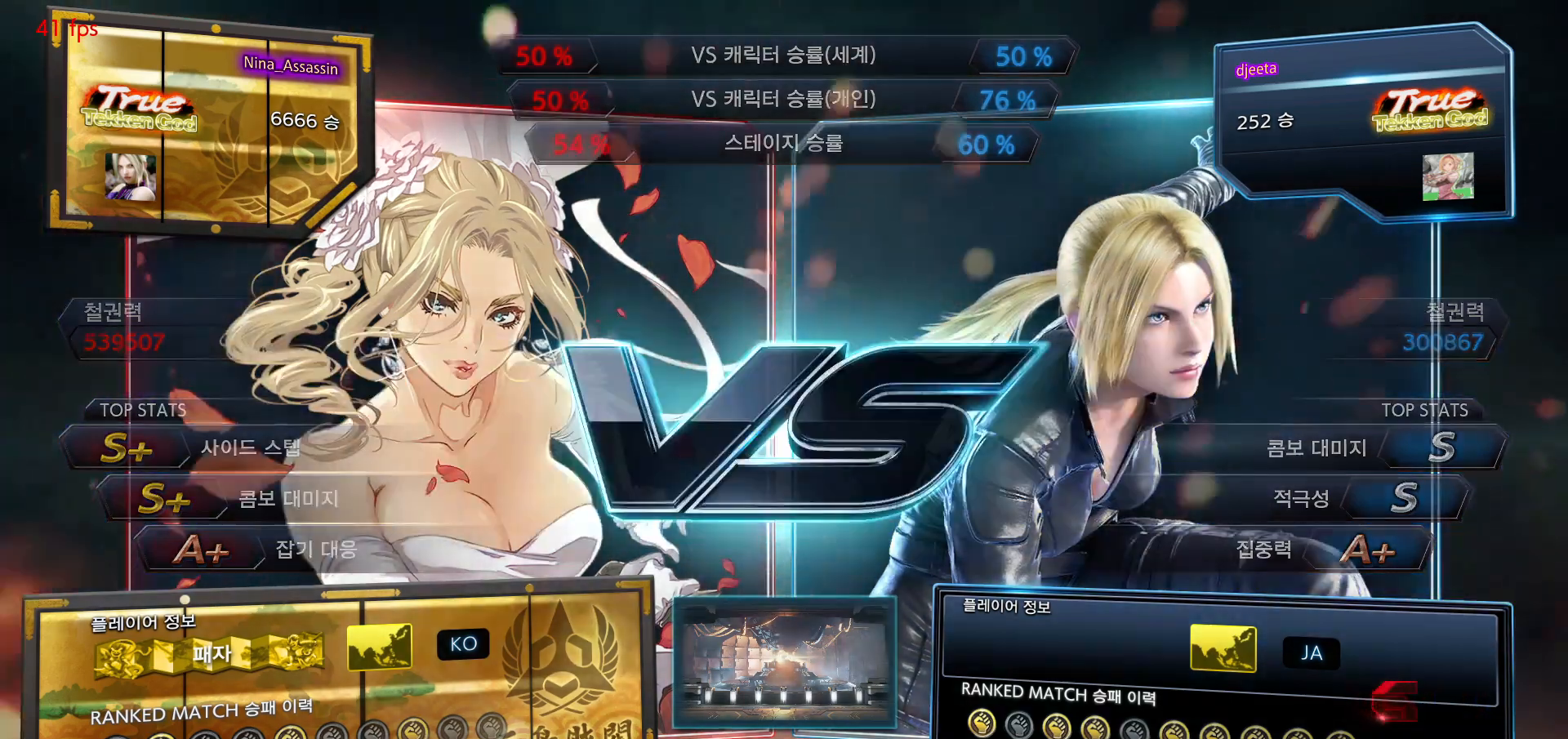
{"buttons": [], "left_stick": "center", "events": [[150, "START", "up"], [200, "START", "down"], [333, "START", "up"], [350, "START", "down"], [483, "START", "up"]]}
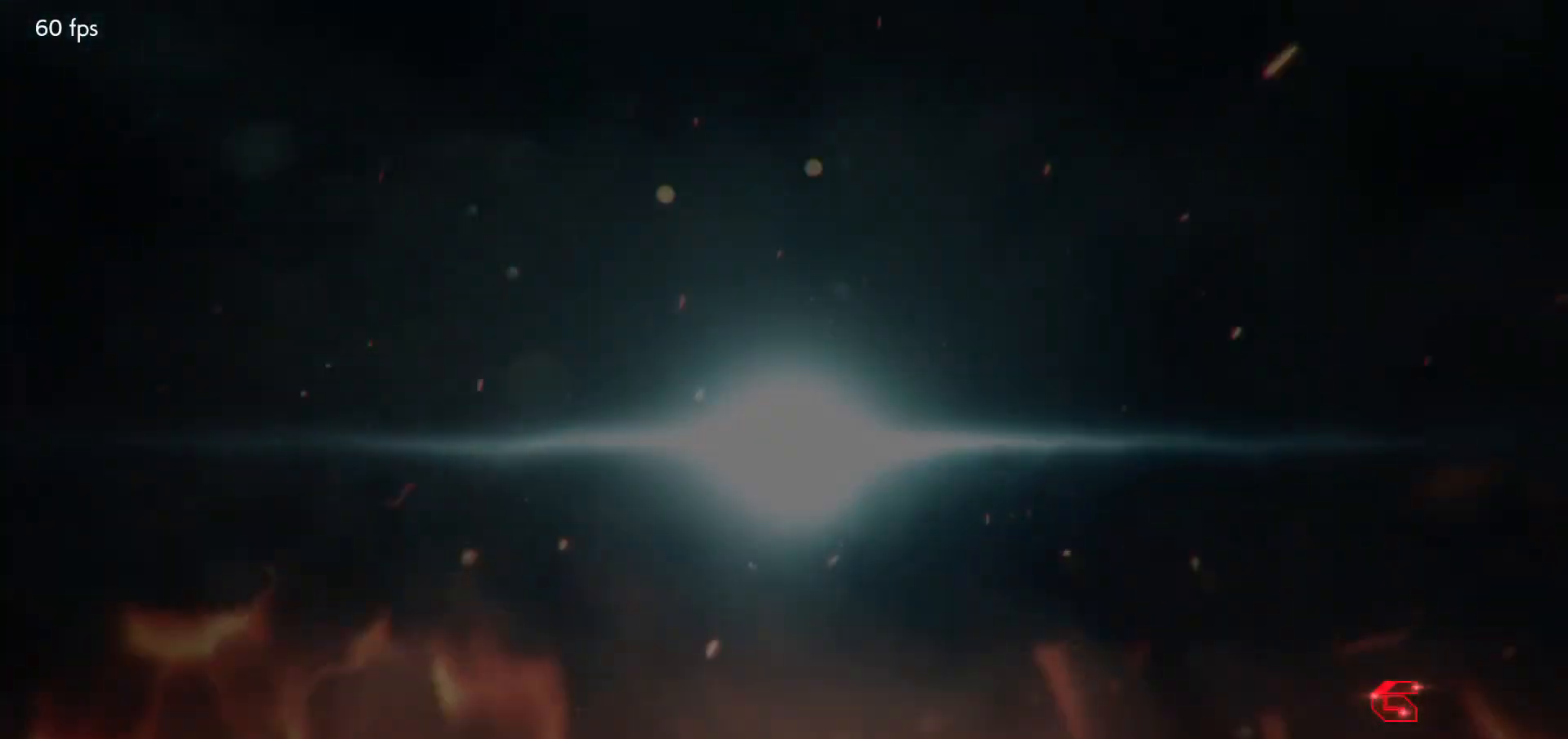
{"buttons": ["START"], "left_stick": "center", "events": [[17, "START", "down"], [133, "START", "up"], [183, "START", "down"], [300, "START", "up"], [350, "START", "down"], [450, "START", "up"], [500, "START", "down"]]}
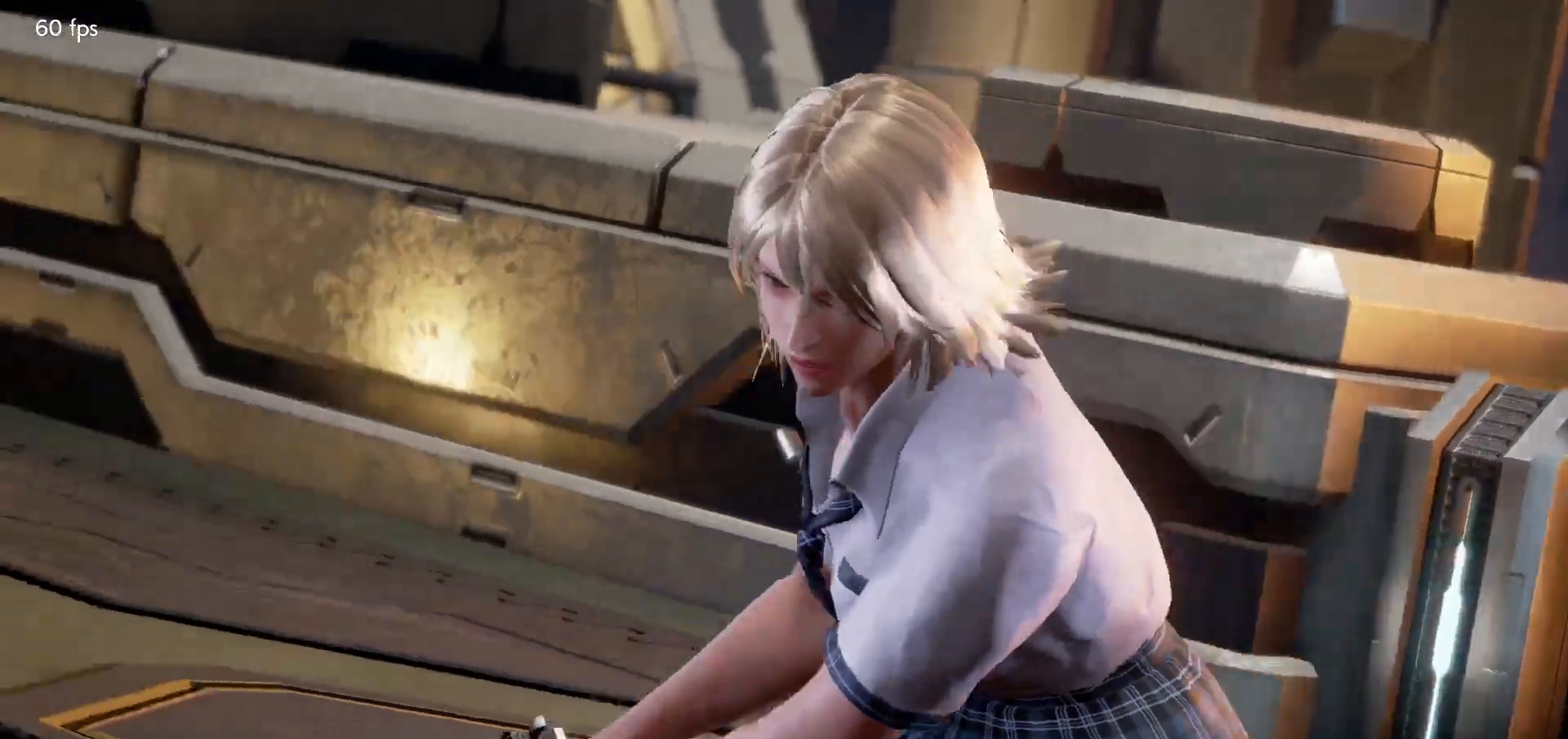
{"buttons": ["START"], "left_stick": "center", "events": [[100, "START", "up"], [167, "START", "down"], [250, "START", "up"], [350, "START", "down"], [400, "START", "up"], [467, "START", "down"]]}